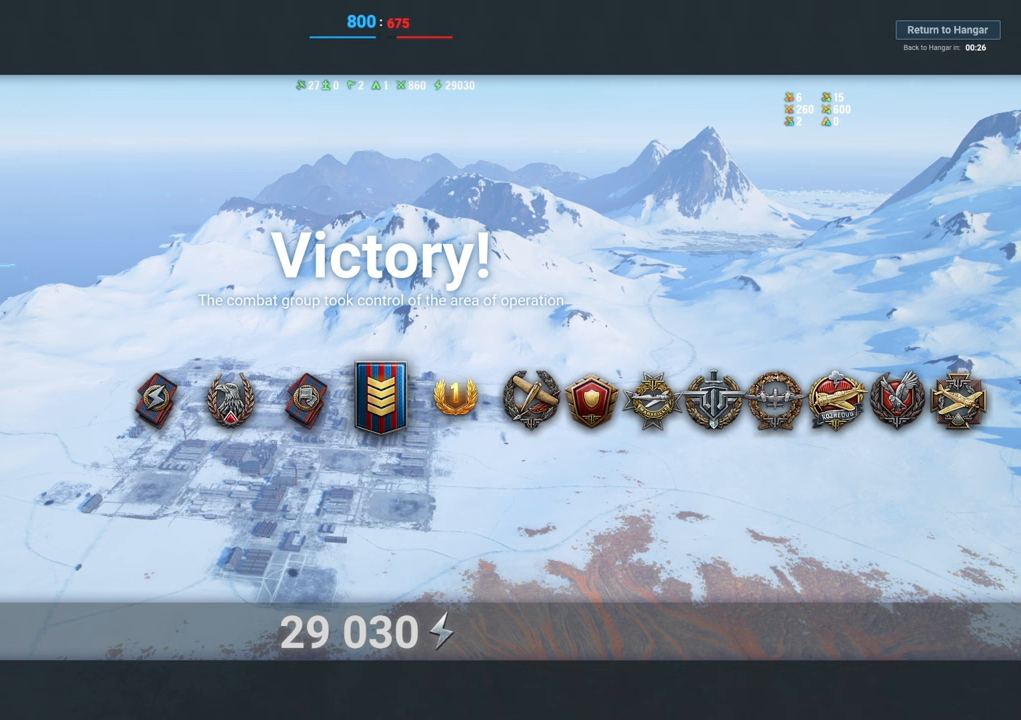
Gameplay with keyboard and mouse; each line is a JSON object with the keys and mouse buttons held at the frame after it. "events" lists presses ("down") and releases ("up") of "1", "2", "3", "4", "5", "a", "alt", "c", "caps_lock", "ctrl", "d", "e", "f", "g", "q", "r", "s", "shift", "space", "t", "tab", "v", "w", "x", "z", "mouse_left", "mouse_wheel" and "mouse_right" between this image and that frame as [ms after this image, input, new state], when the widget could be followed in between. "mouse_left", "mouse_wheel", "mouse_right" = the "left", "wheel", "right" buttons of the "mouse" list. No other keys are recorded. "wheel" means that the mouse wheel is clicked or scrolled. "mouse_move" is the direction in which the mouse moves at that frame (one of eight, or "still"), when it could be read.
{"keys": ["s", "space"], "mouse": [], "mouse_move": "still", "events": [[50, "space", "up"], [183, "c", "down"], [283, "e", "down"], [333, "c", "up"], [367, "e", "up"], [367, "space", "down"], [467, "s", "down"]]}
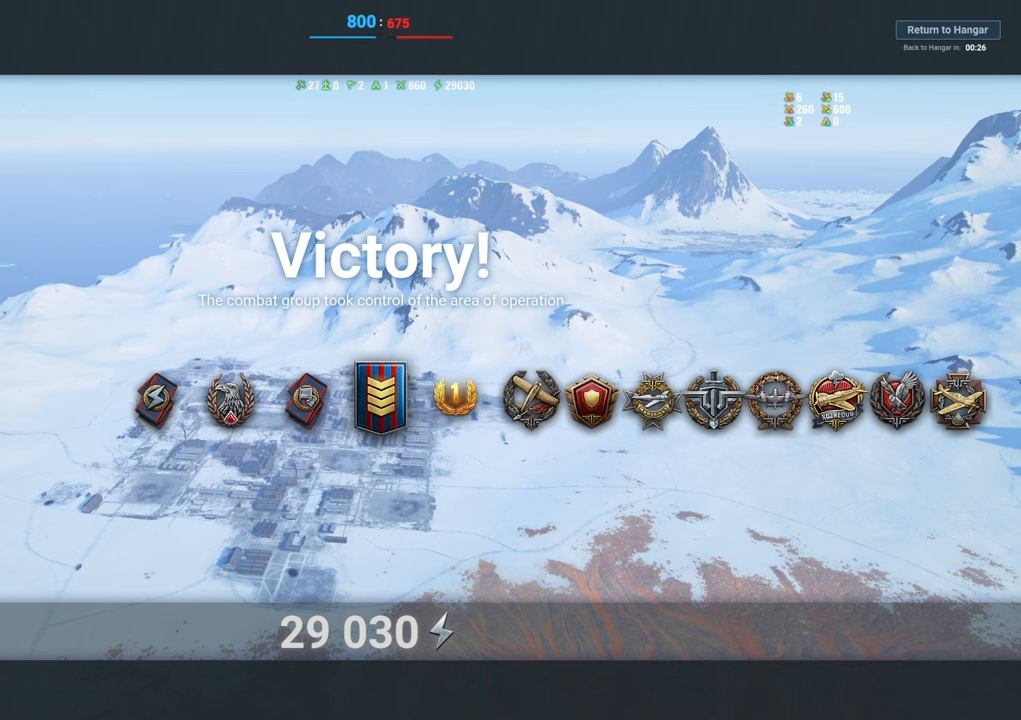
{"keys": [], "mouse": [], "mouse_move": "still", "events": [[17, "space", "up"], [67, "t", "down"], [117, "s", "up"], [150, "t", "up"], [200, "a", "down"], [300, "r", "down"], [350, "a", "up"], [350, "r", "up"], [433, "t", "down"], [483, "t", "up"]]}
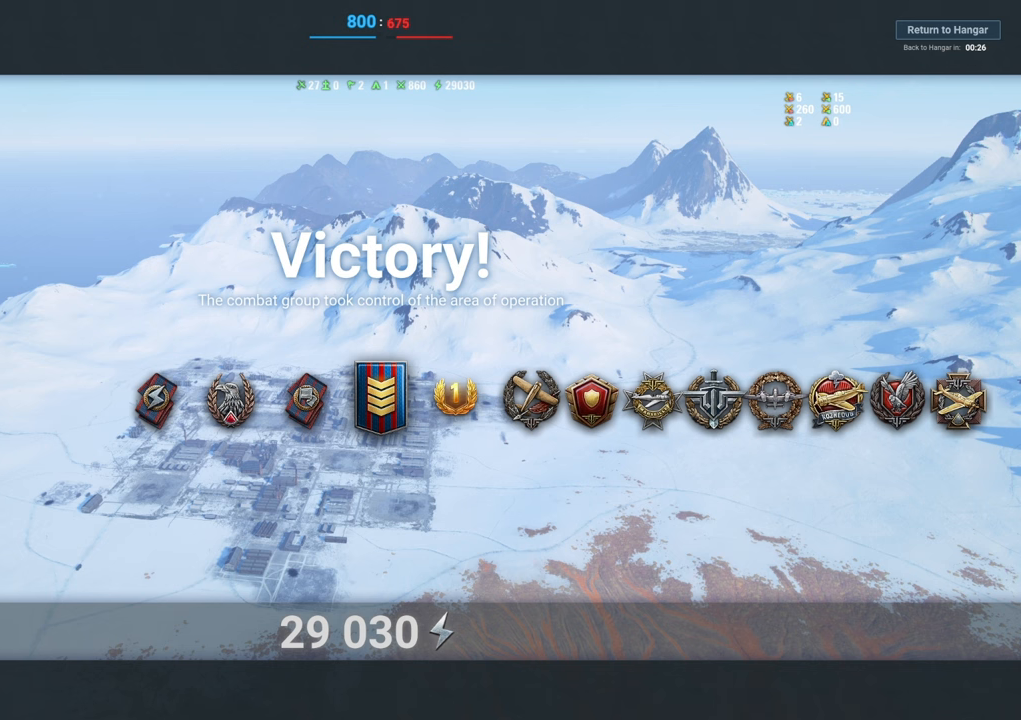
{"keys": [], "mouse": [], "mouse_move": "still", "events": []}
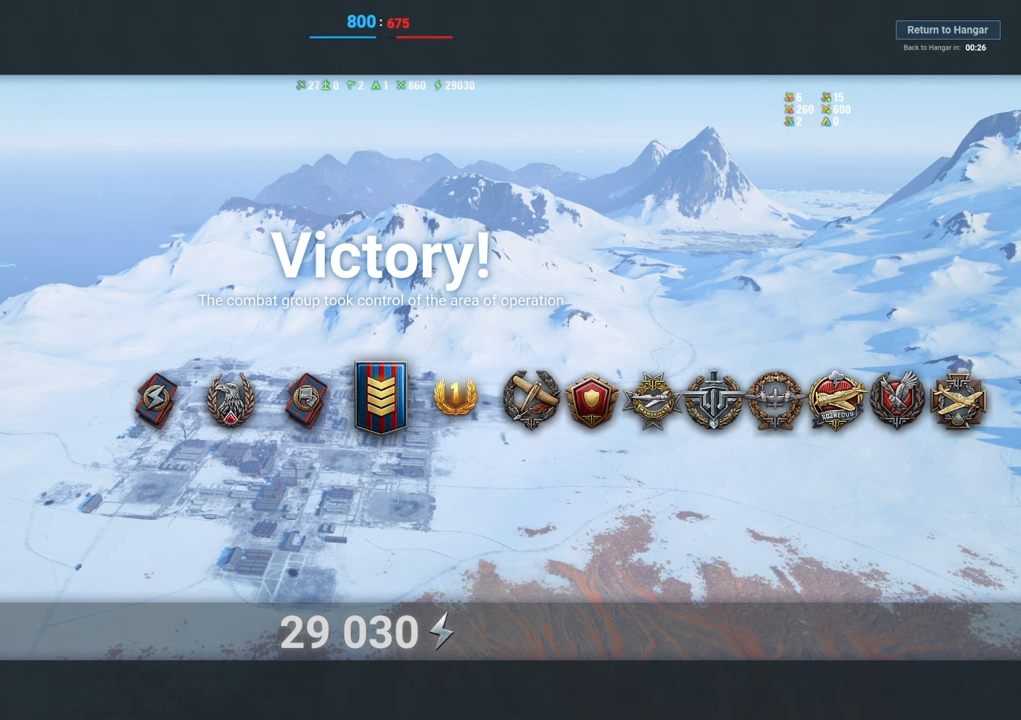
{"keys": [], "mouse": [], "mouse_move": "still", "events": []}
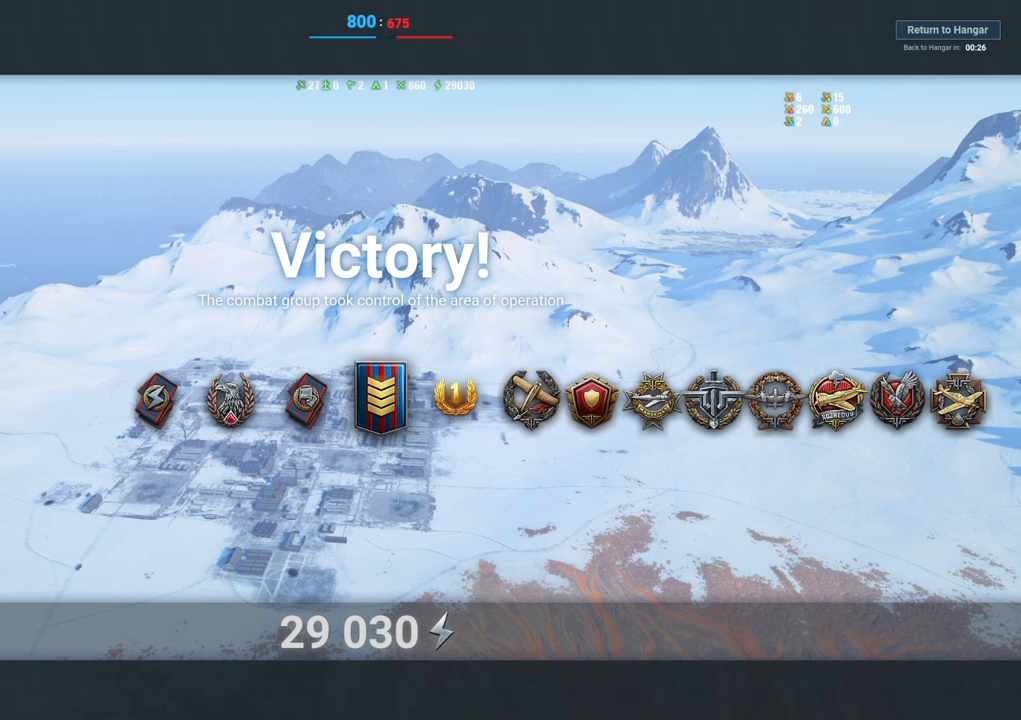
{"keys": ["space"], "mouse": [], "mouse_move": "still", "events": [[483, "space", "down"]]}
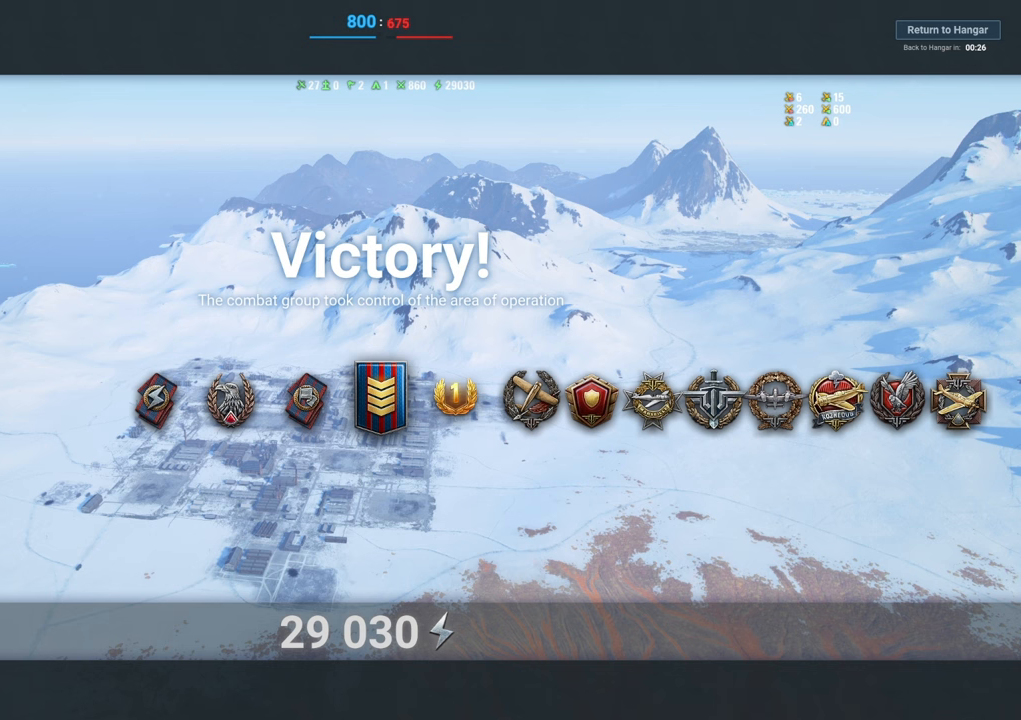
{"keys": ["space"], "mouse": [], "mouse_move": "still", "events": [[117, "space", "up"], [217, "c", "down"], [367, "e", "down"], [400, "c", "up"], [500, "e", "up"], [500, "space", "down"]]}
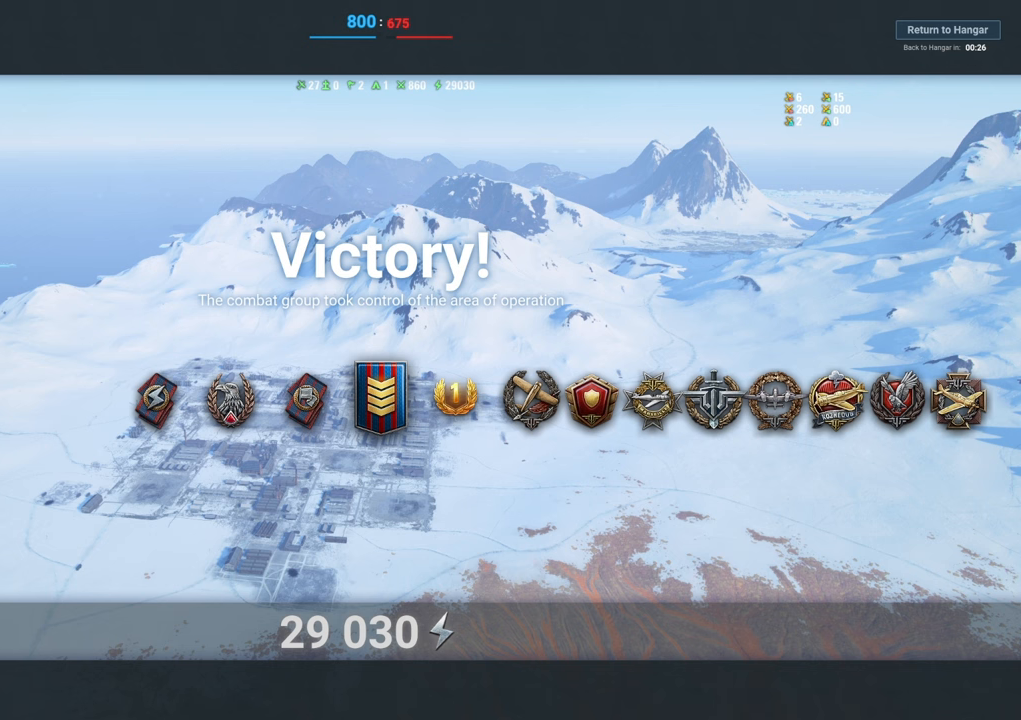
{"keys": [], "mouse": [], "mouse_move": "still", "events": [[100, "s", "down"], [100, "space", "up"], [183, "t", "down"], [233, "s", "up"], [283, "t", "up"], [333, "a", "down"], [433, "r", "down"], [467, "a", "up"], [467, "r", "up"]]}
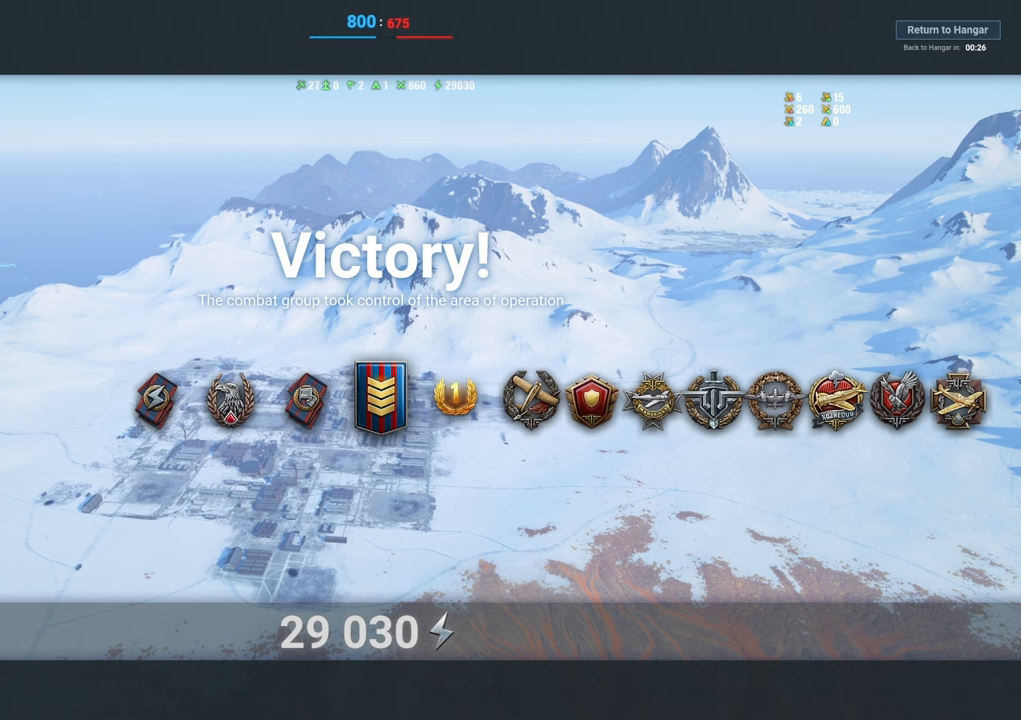
{"keys": ["r"], "mouse": [], "mouse_move": "still", "events": [[67, "t", "down"], [150, "space", "down"], [150, "t", "up"], [250, "space", "up"], [300, "f", "down"], [400, "f", "up"], [483, "r", "down"]]}
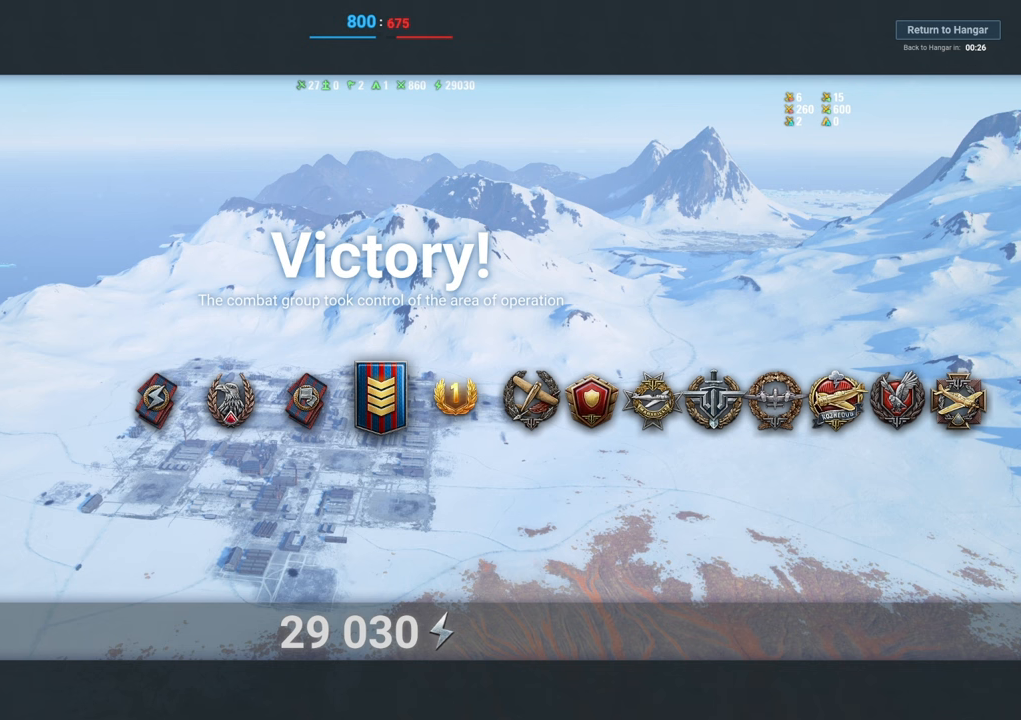
{"keys": [], "mouse": [], "mouse_move": "still", "events": [[83, "r", "up"], [83, "space", "down"], [117, "t", "down"], [167, "space", "up"], [267, "e", "down"], [267, "t", "up"], [317, "space", "down"], [350, "e", "up"], [417, "space", "up"]]}
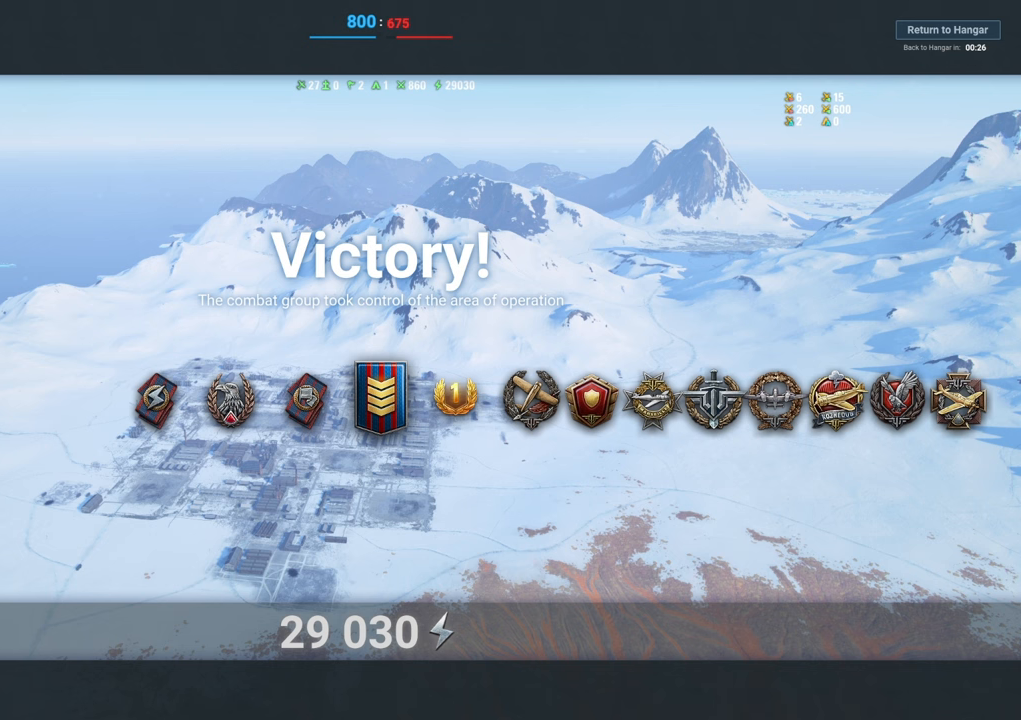
{"keys": [], "mouse": [], "mouse_move": "still", "events": []}
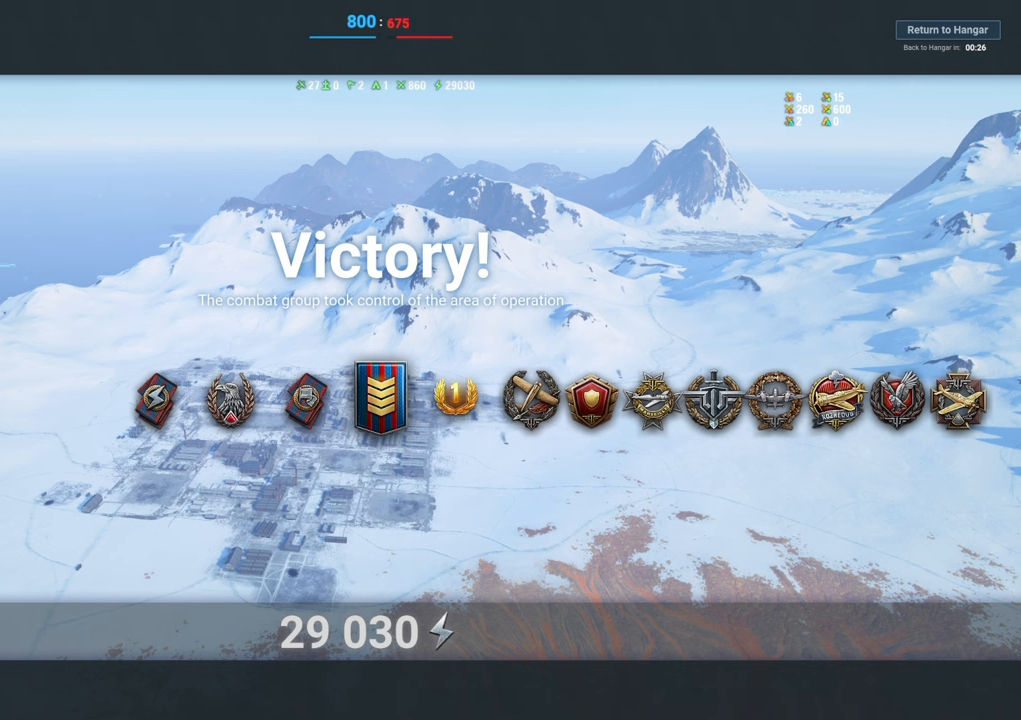
{"keys": ["d"], "mouse": [], "mouse_move": "still", "events": [[17, "e", "down"], [67, "r", "down"], [117, "e", "up"], [200, "r", "up"], [433, "d", "down"]]}
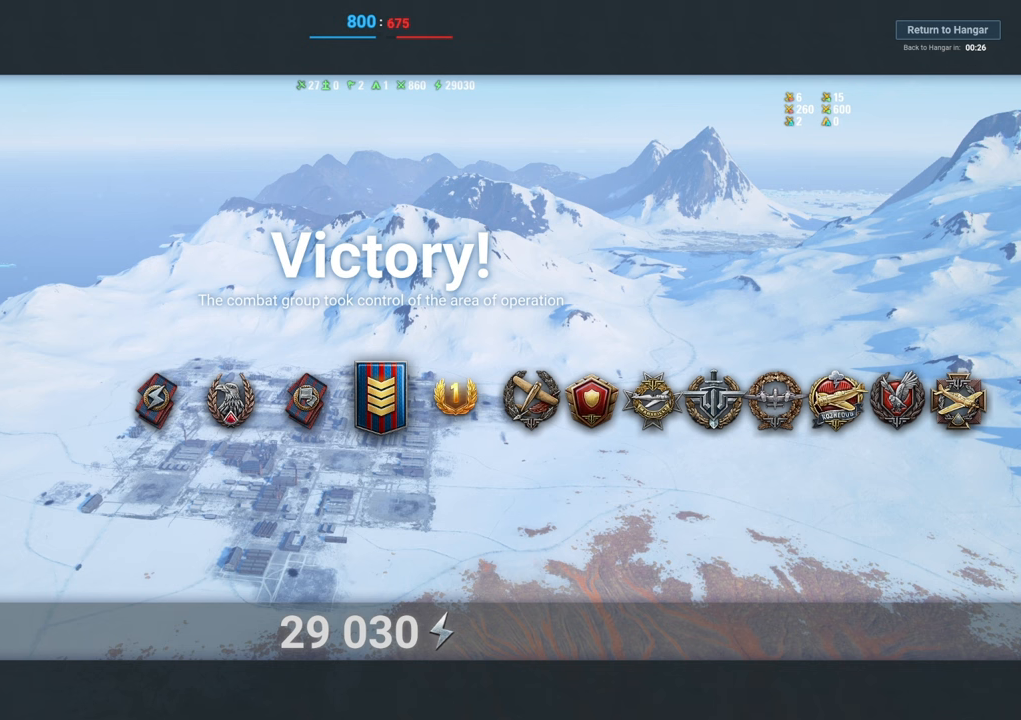
{"keys": [], "mouse": [], "mouse_move": "still", "events": [[33, "d", "up"], [33, "space", "down"], [167, "space", "up"], [450, "1", "down"], [500, "1", "up"]]}
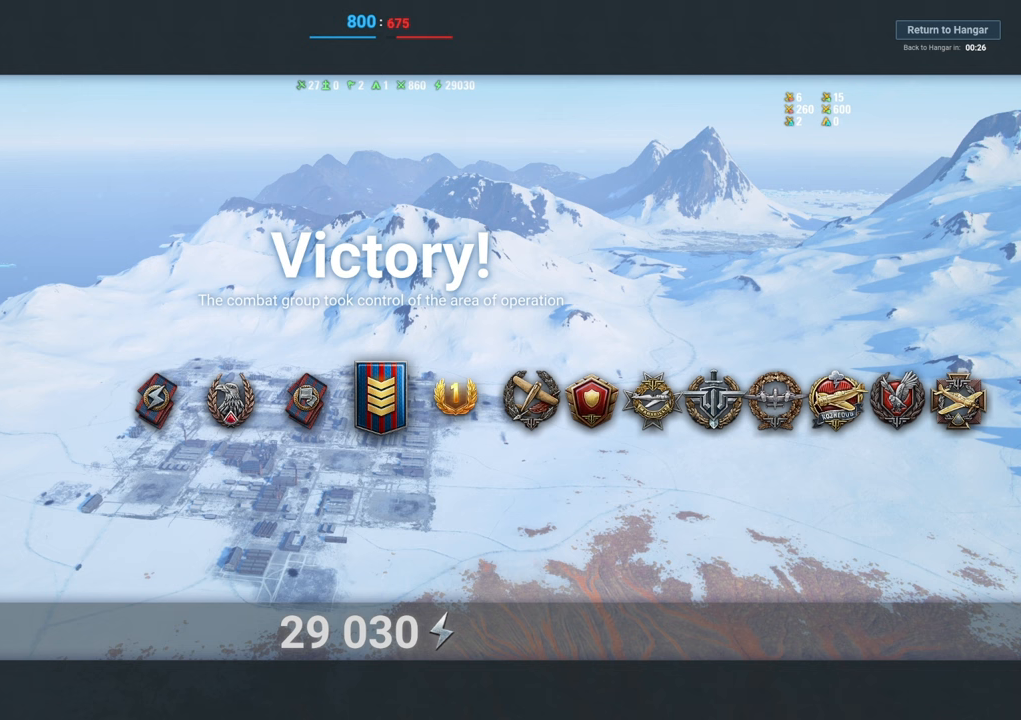
{"keys": ["a"], "mouse": [], "mouse_move": "still", "events": [[100, "space", "down"], [183, "space", "up"], [383, "r", "down"], [417, "r", "up"], [467, "a", "down"]]}
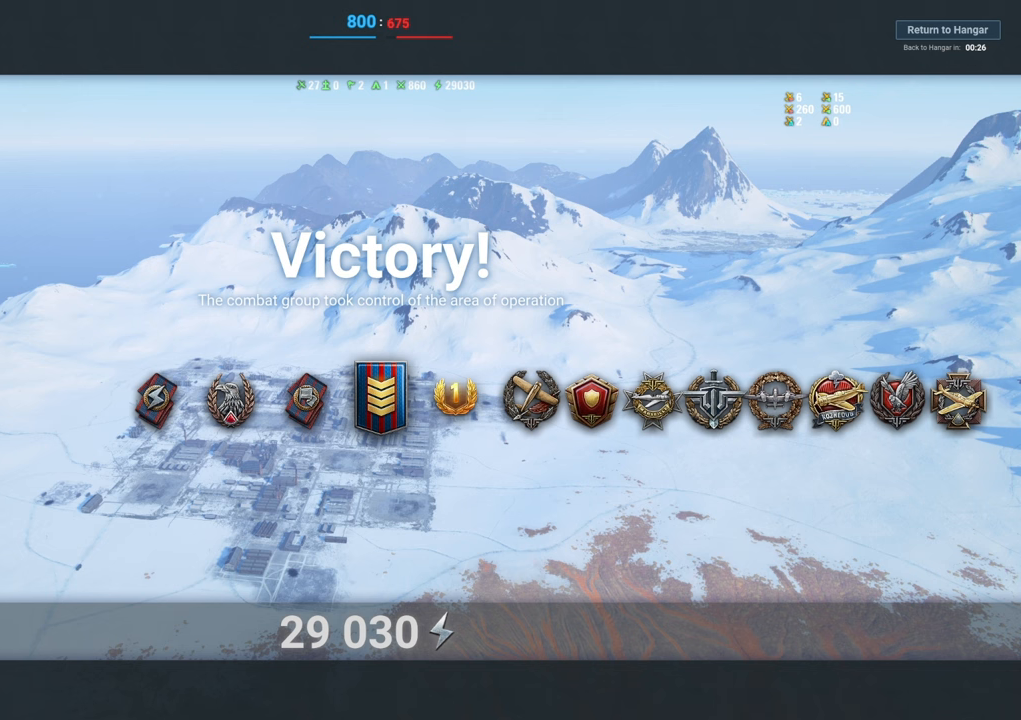
{"keys": ["s", "space"], "mouse": [], "mouse_move": "still", "events": [[67, "t", "down"], [117, "a", "up"], [150, "t", "up"], [300, "g", "down"], [350, "s", "down"], [383, "g", "up"], [483, "space", "down"]]}
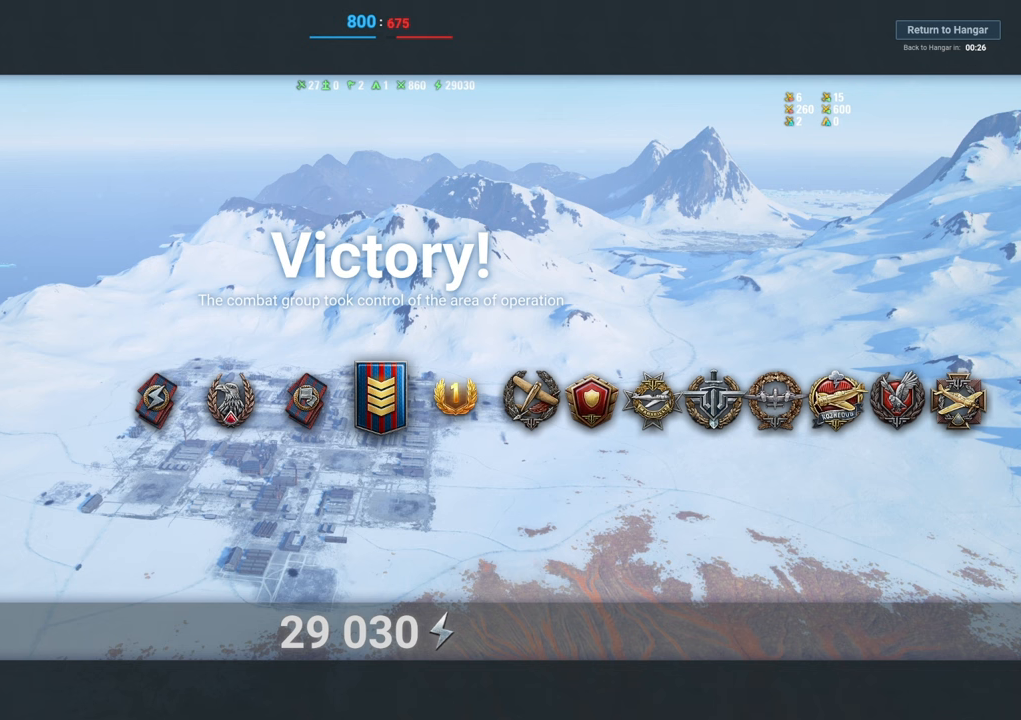
{"keys": [], "mouse": [], "mouse_move": "still", "events": [[33, "f", "down"], [33, "s", "up"], [117, "f", "up"], [117, "space", "up"], [217, "r", "down"], [367, "r", "up"], [367, "space", "down"], [450, "space", "up"]]}
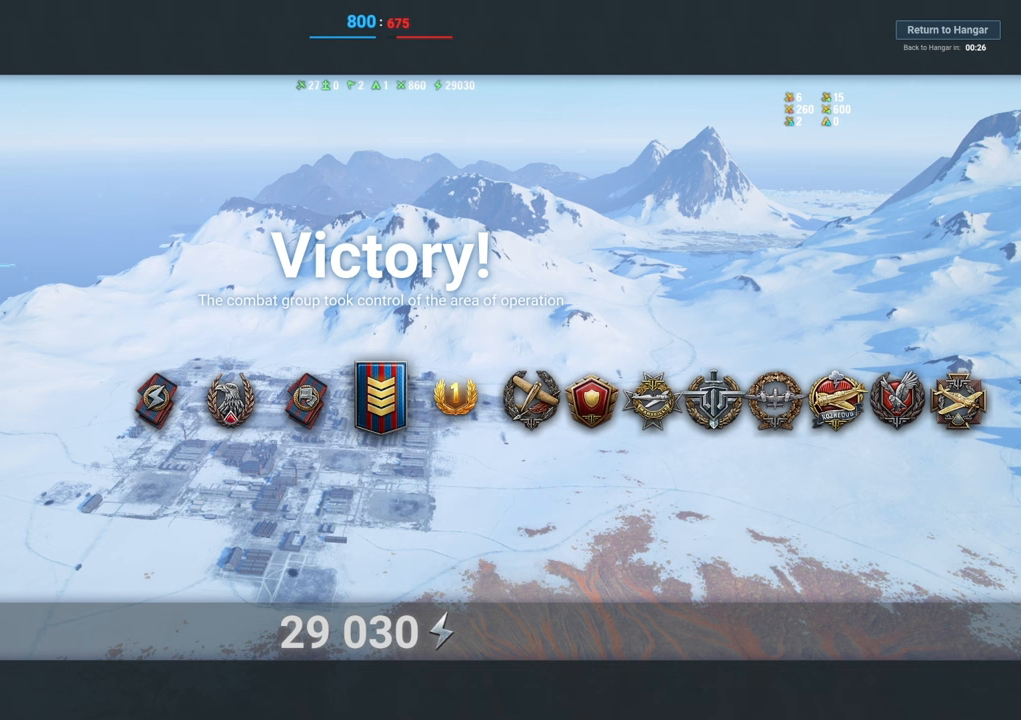
{"keys": ["space"], "mouse": [], "mouse_move": "still", "events": [[50, "e", "down"], [133, "e", "up"], [283, "space", "down"], [333, "space", "up"], [417, "space", "down"]]}
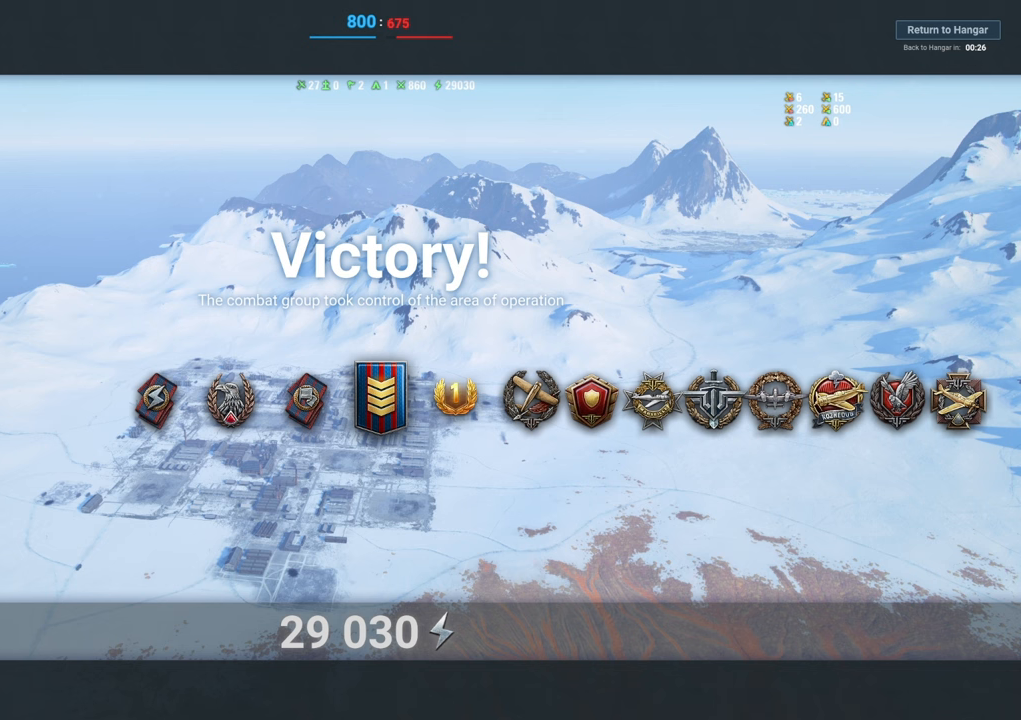
{"keys": [], "mouse": [], "mouse_move": "still", "events": [[17, "space", "up"]]}
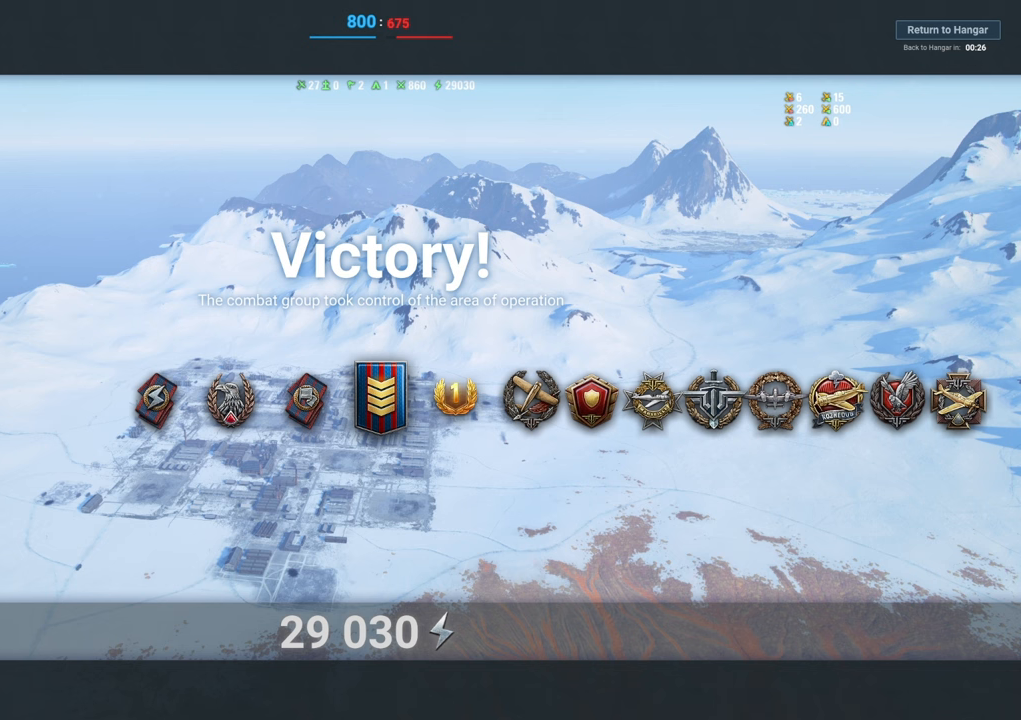
{"keys": [], "mouse": [], "mouse_move": "still", "events": []}
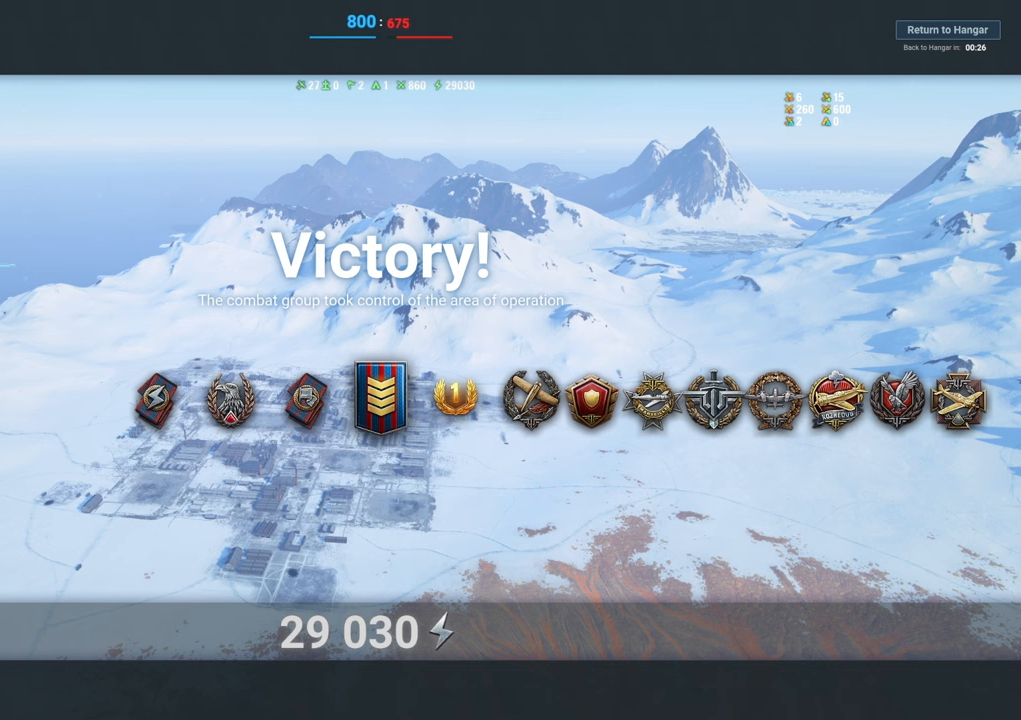
{"keys": [], "mouse": ["left"], "mouse_move": "still", "events": [[467, "mouse_left", "down"]]}
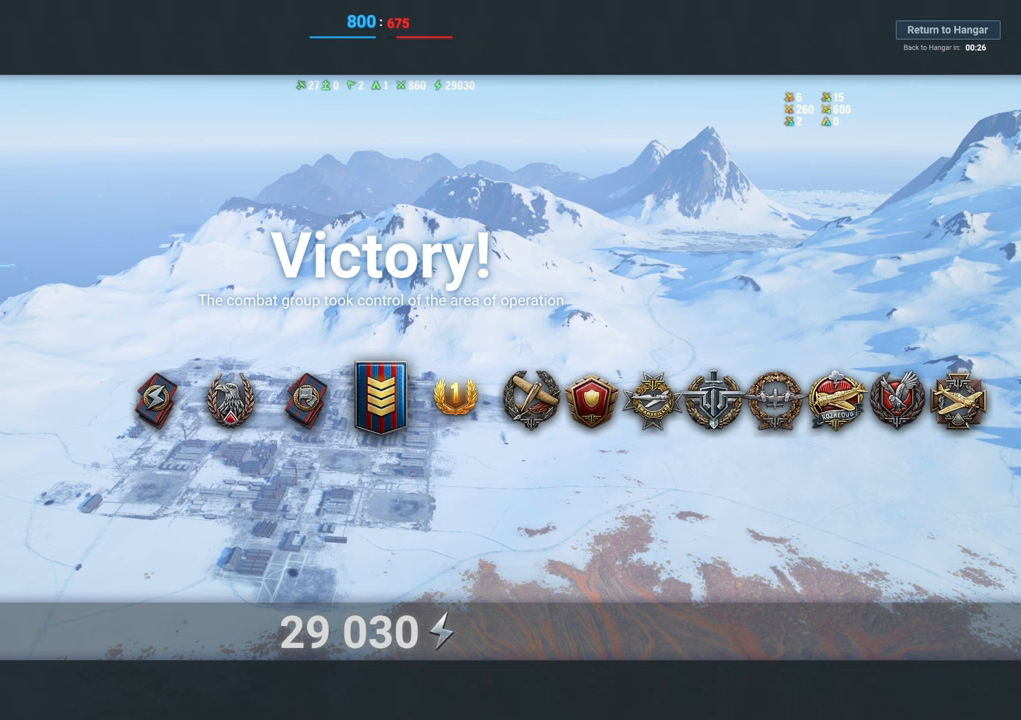
{"keys": [], "mouse": [], "mouse_move": "up-left", "events": [[67, "mouse_left", "up"]]}
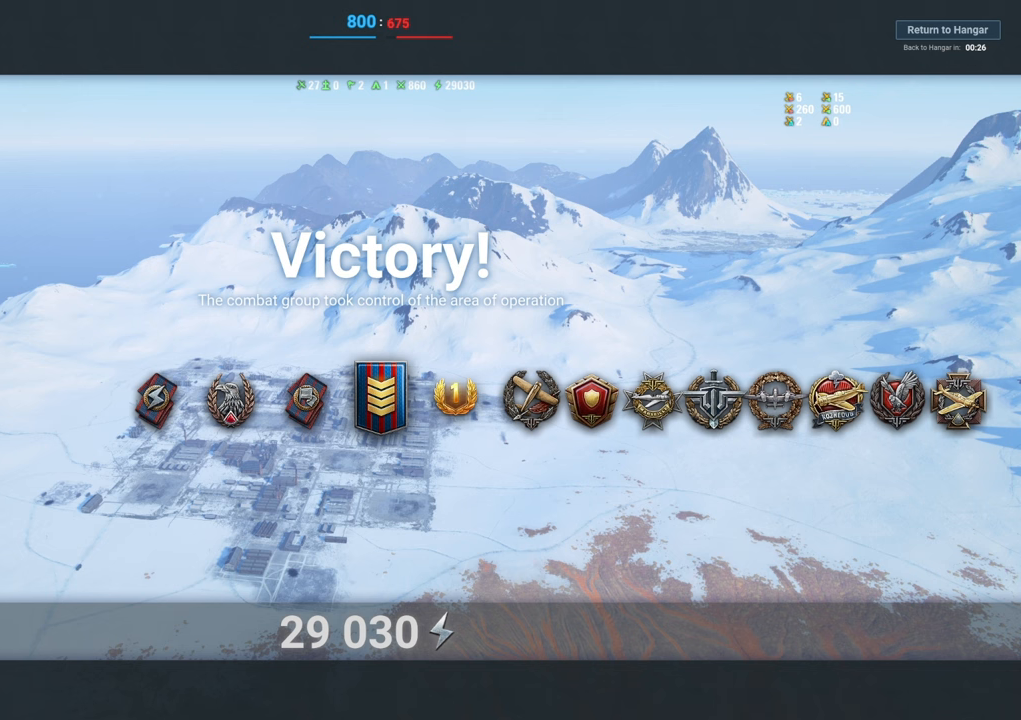
{"keys": [], "mouse": [], "mouse_move": "still", "events": []}
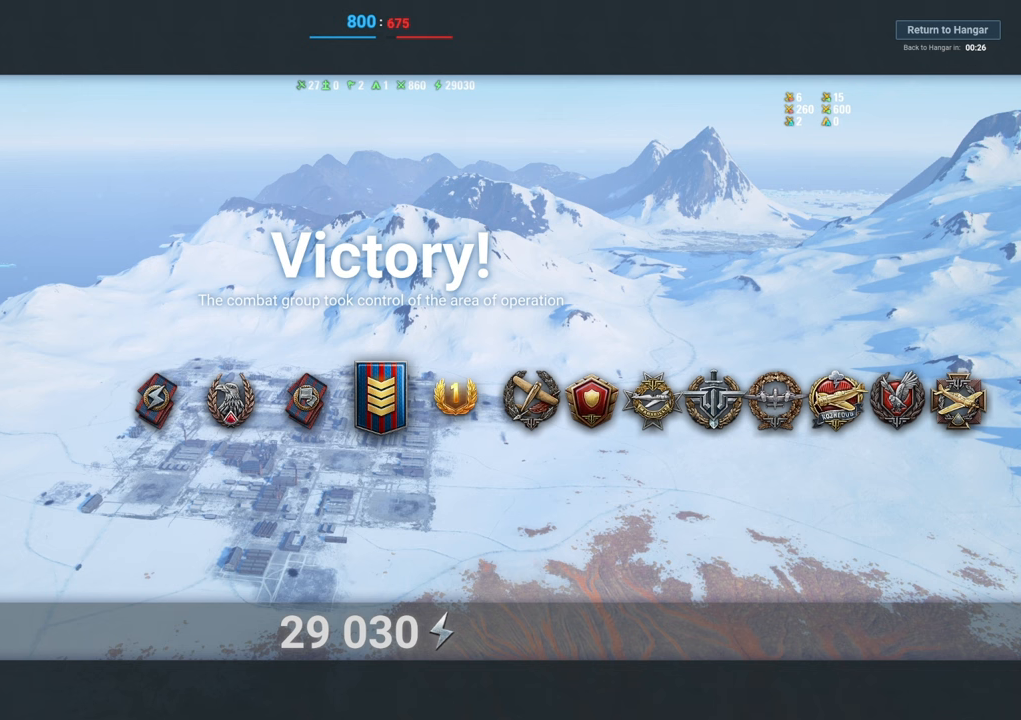
{"keys": [], "mouse": [], "mouse_move": "still", "events": []}
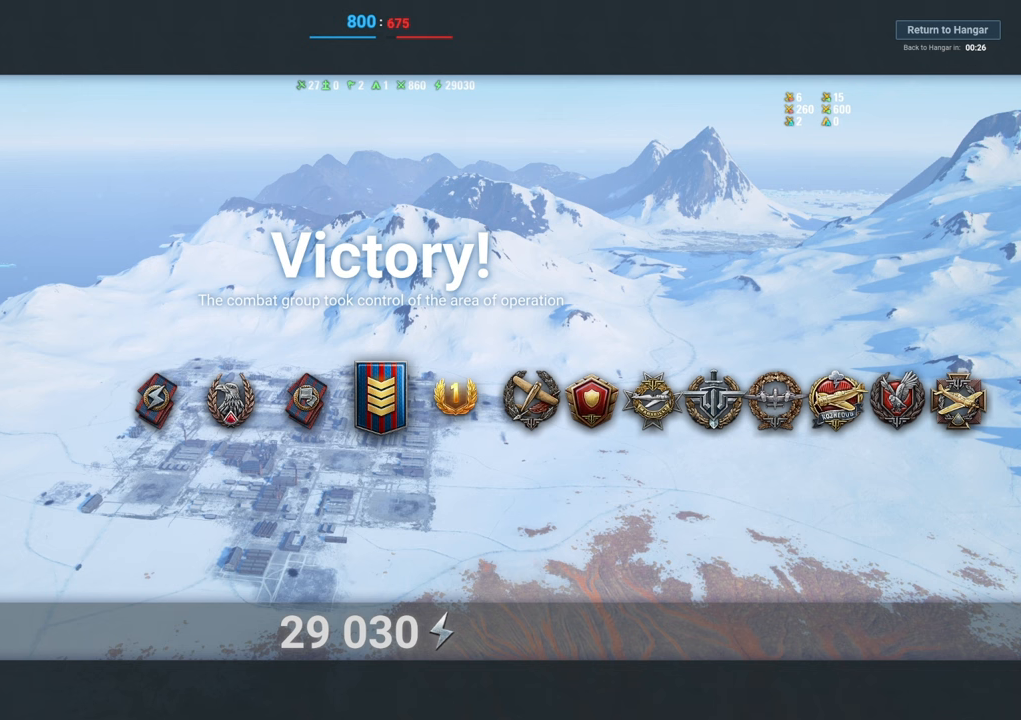
{"keys": [], "mouse": [], "mouse_move": "still", "events": []}
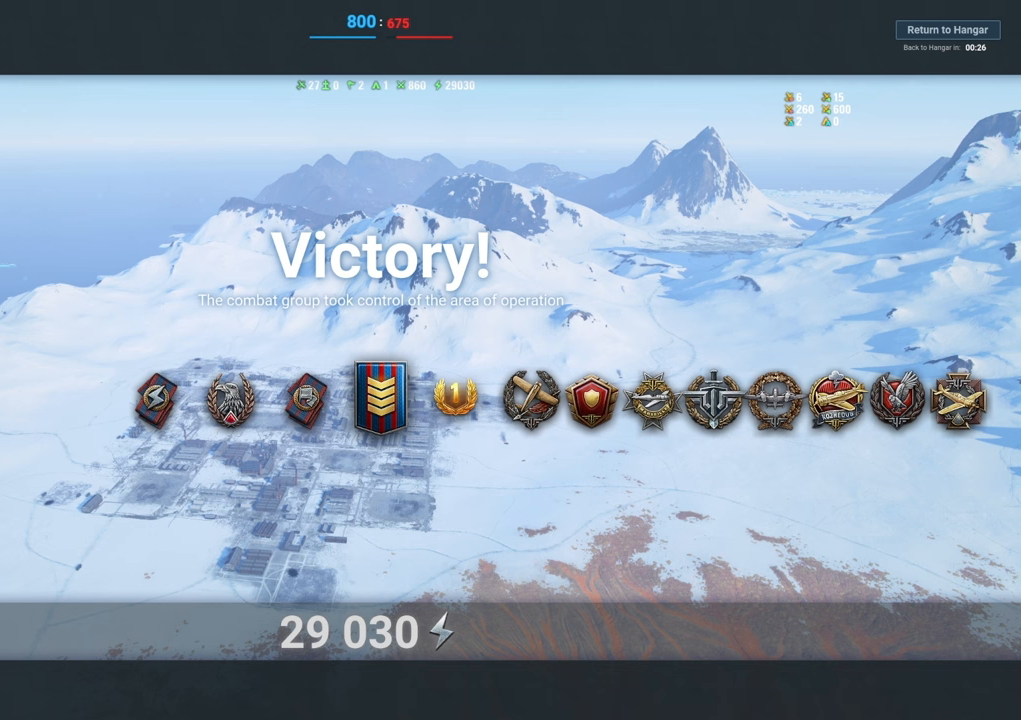
{"keys": [], "mouse": [], "mouse_move": "still", "events": []}
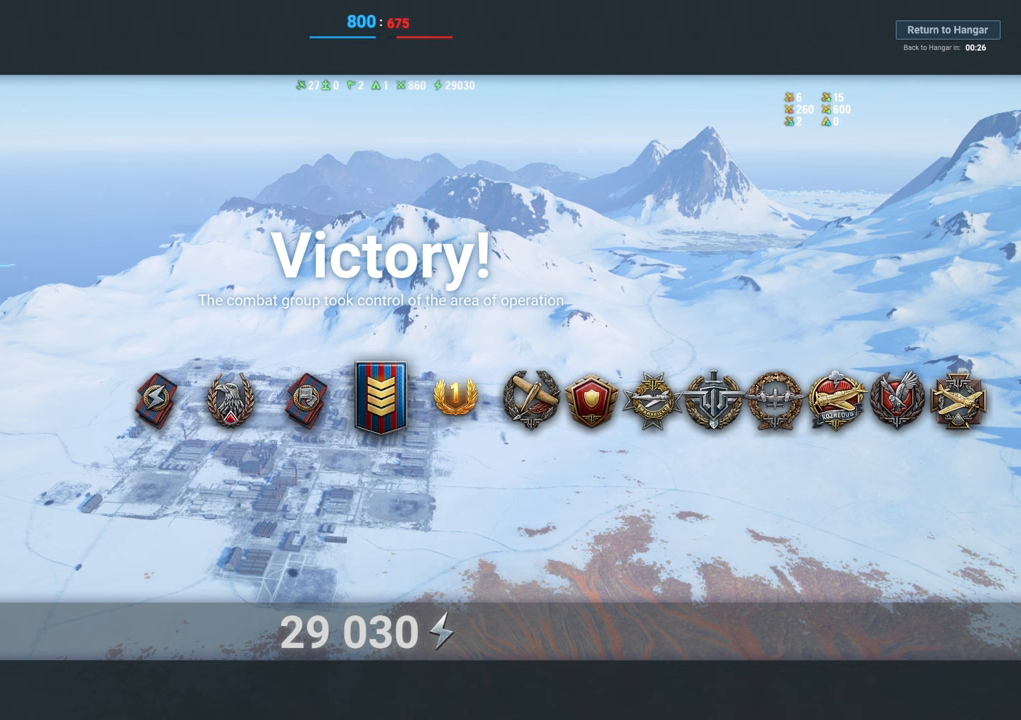
{"keys": [], "mouse": [], "mouse_move": "still", "events": []}
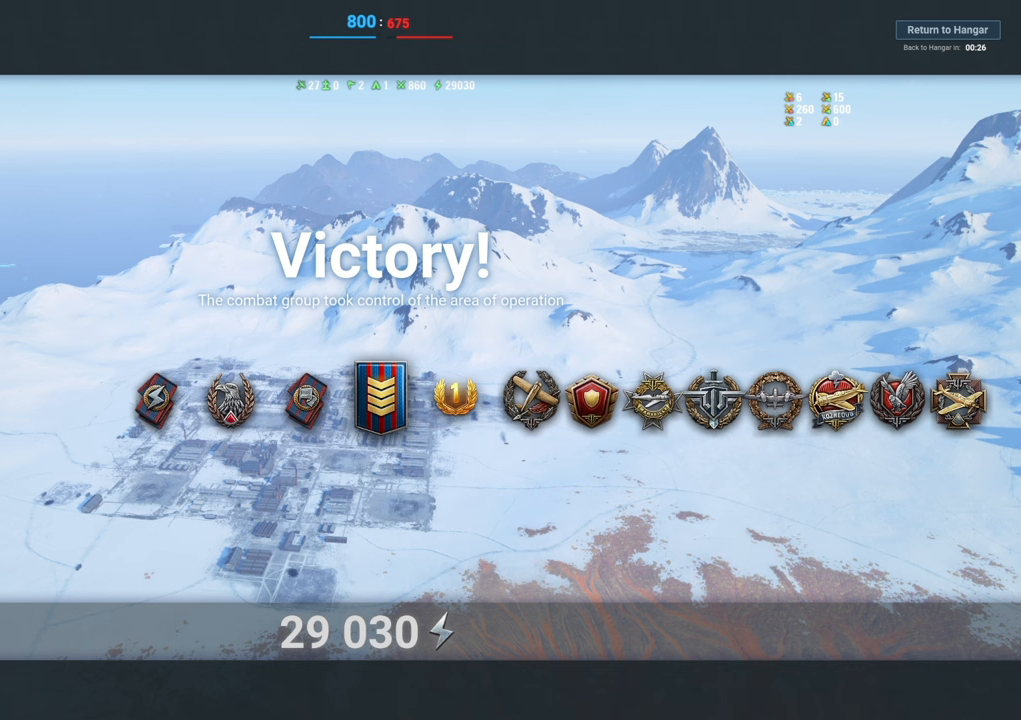
{"keys": [], "mouse": [], "mouse_move": "still", "events": []}
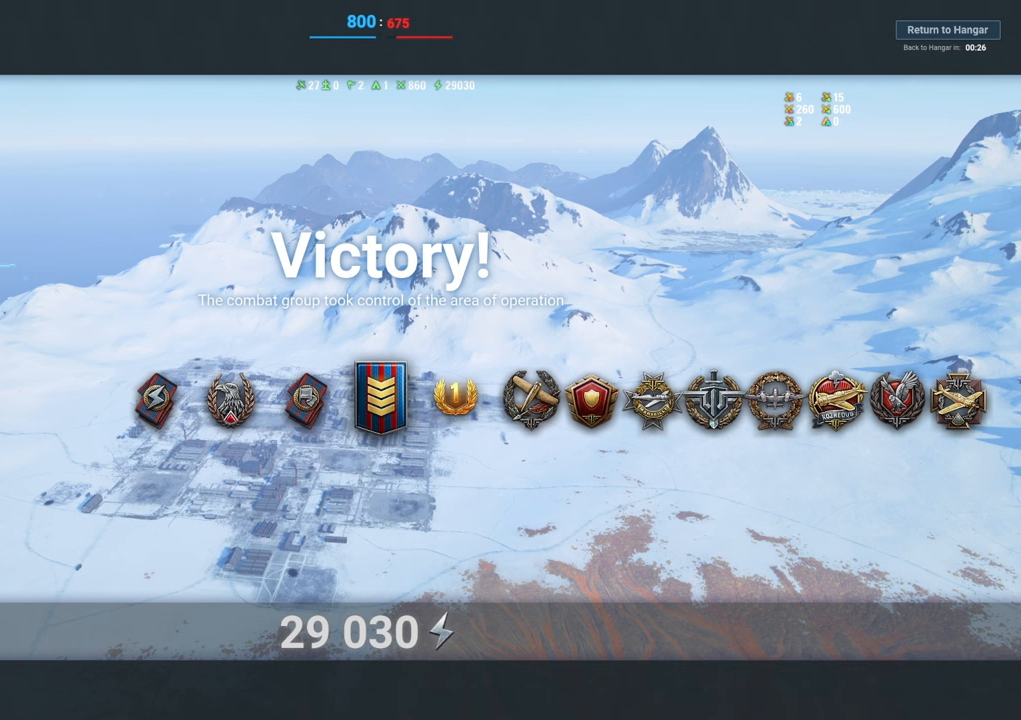
{"keys": [], "mouse": [], "mouse_move": "still", "events": []}
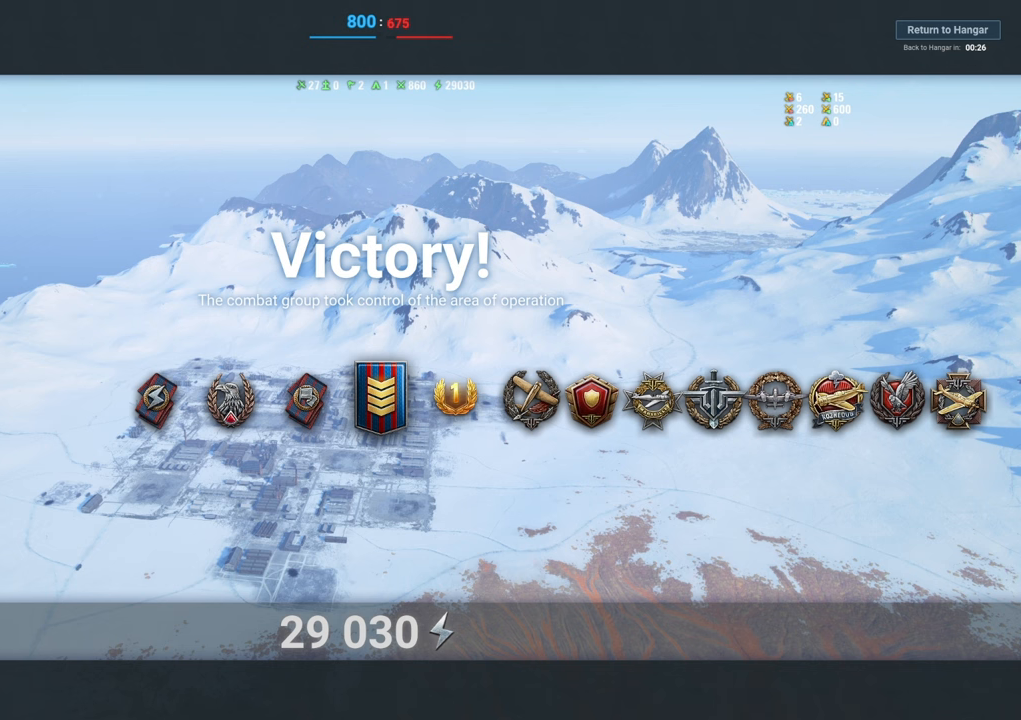
{"keys": [], "mouse": [], "mouse_move": "up-right", "events": []}